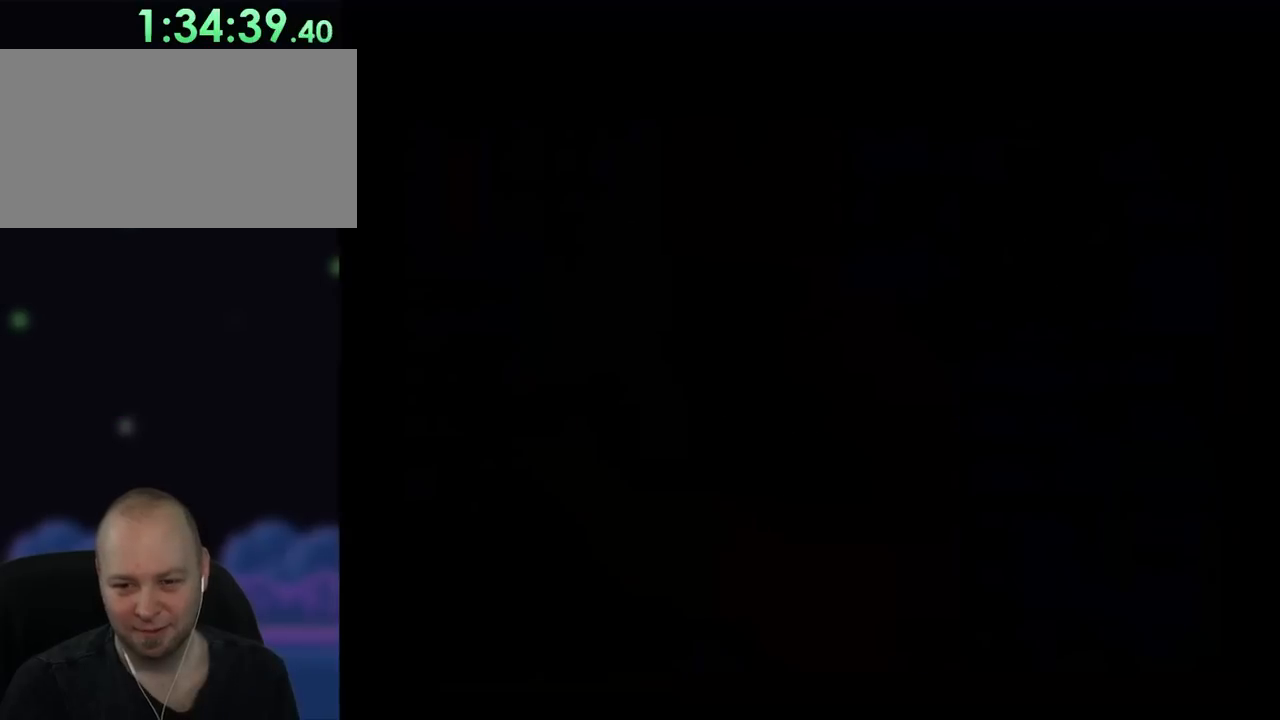
Gameplay with a controller (Nintendo layout); each line is a JSON object with the inputs held at the frame after it. "events" lists button and stick changes between this image and that frame as [ms after this image, input, new state], when the widget could be followed in between. Not read: L3 R3.
{"buttons": [], "events": []}
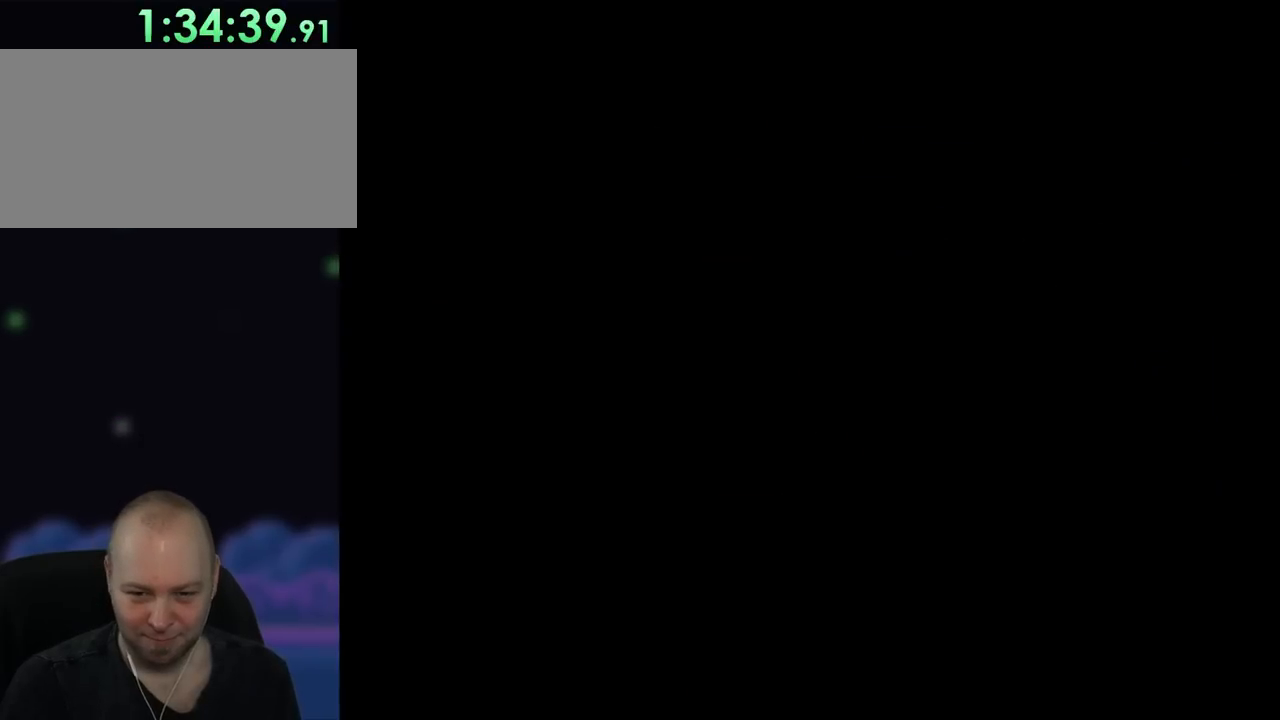
{"buttons": [], "events": []}
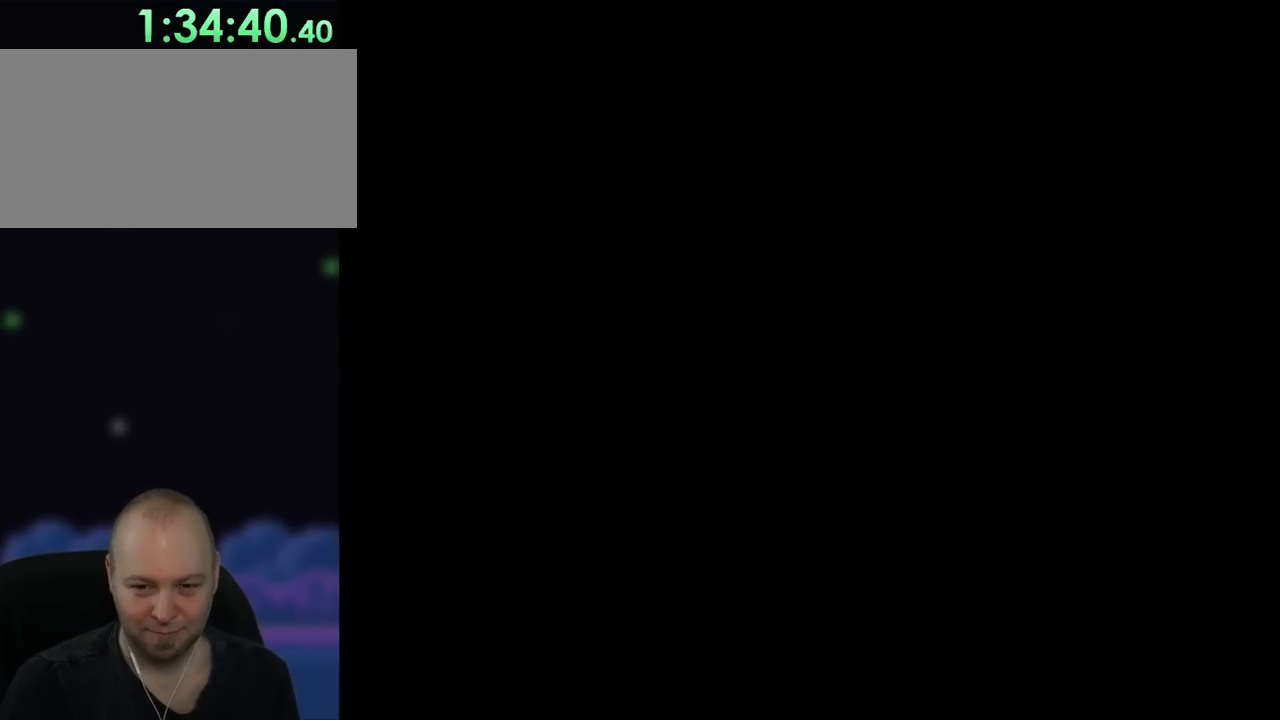
{"buttons": [], "events": []}
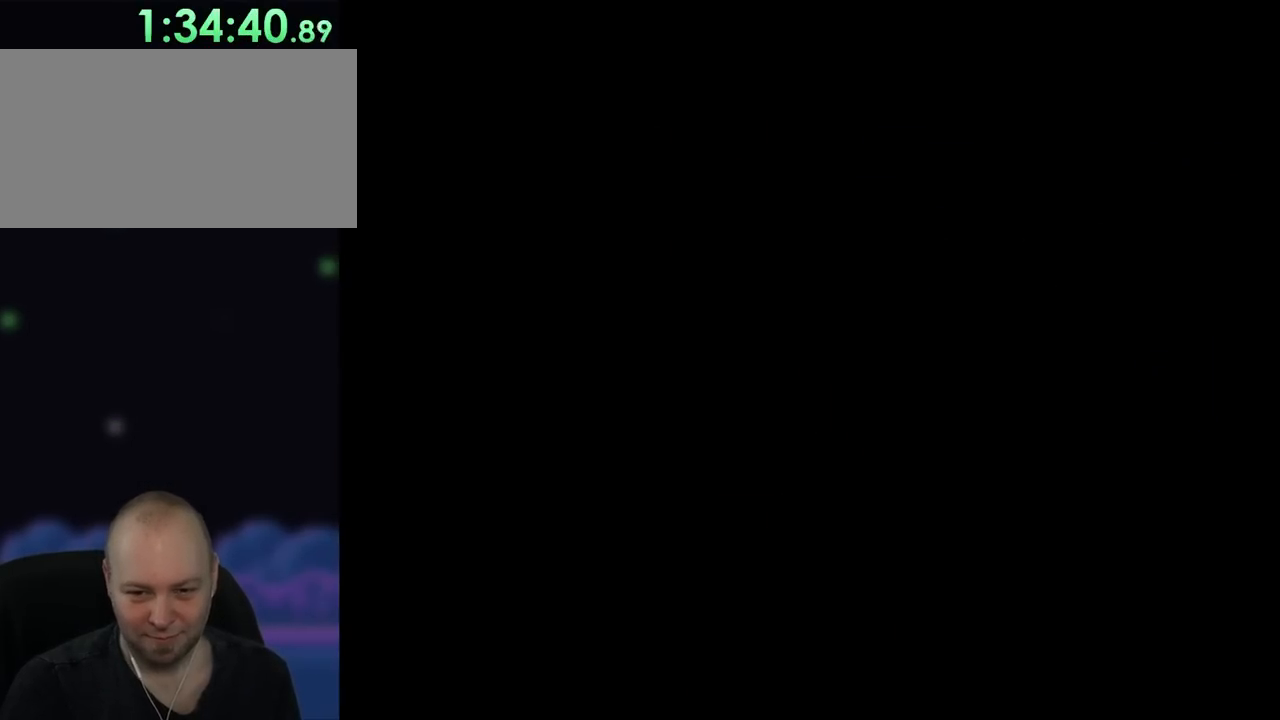
{"buttons": [], "events": []}
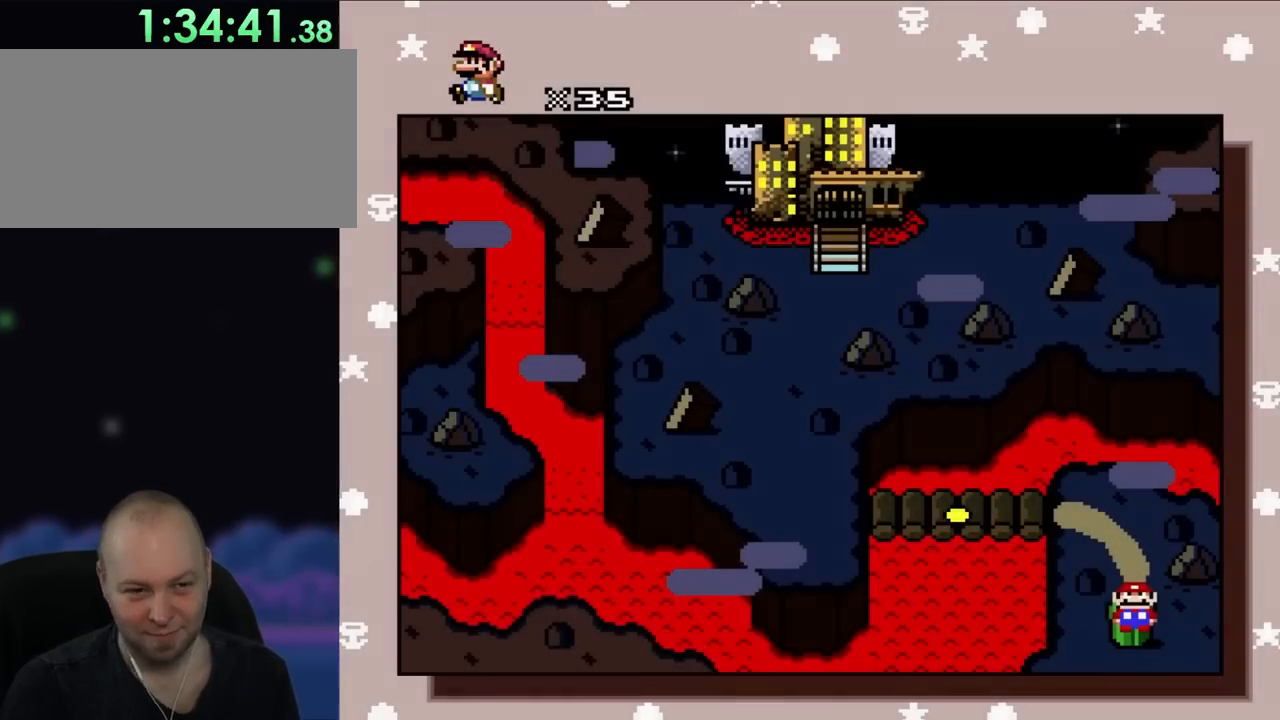
{"buttons": [], "events": []}
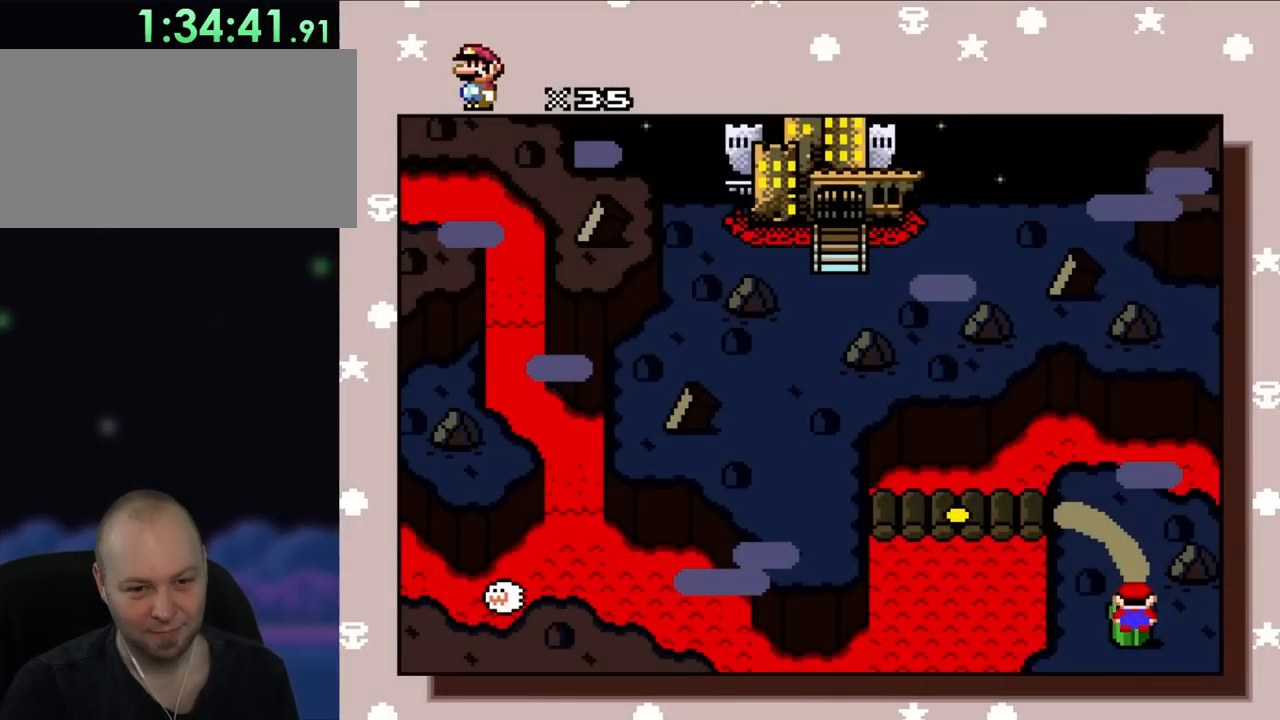
{"buttons": [], "events": []}
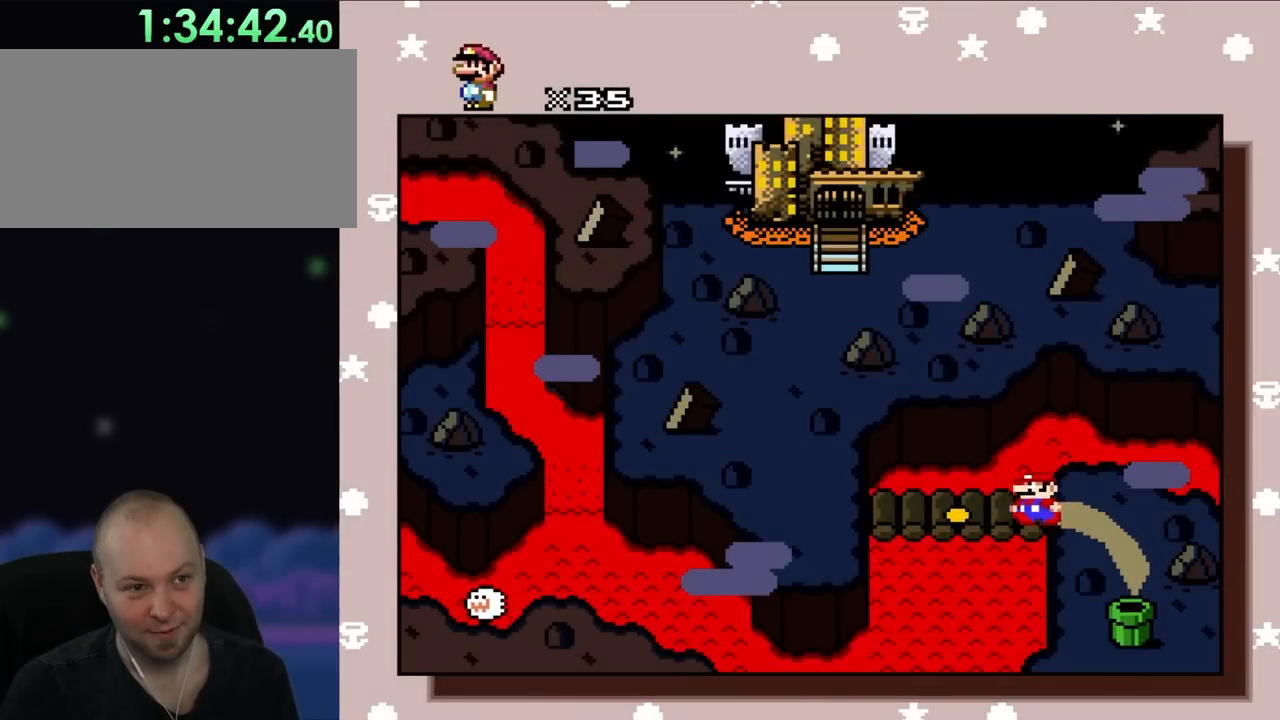
{"buttons": [], "events": []}
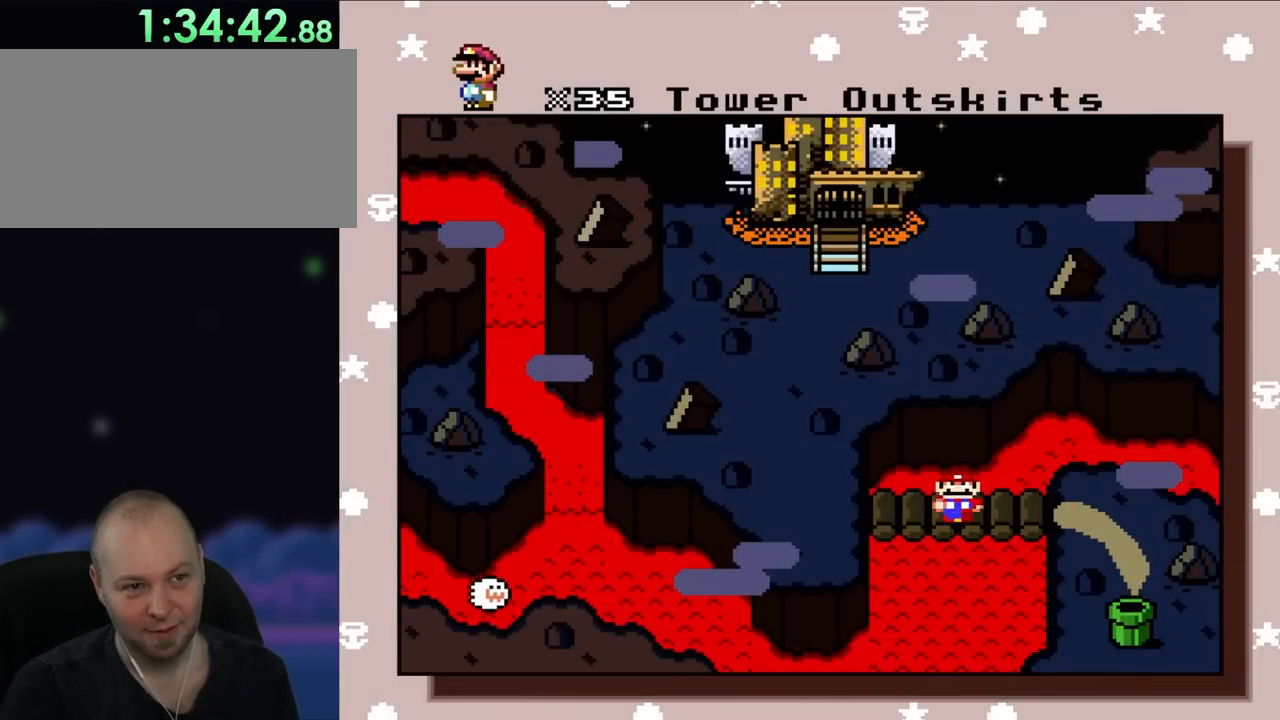
{"buttons": [], "events": []}
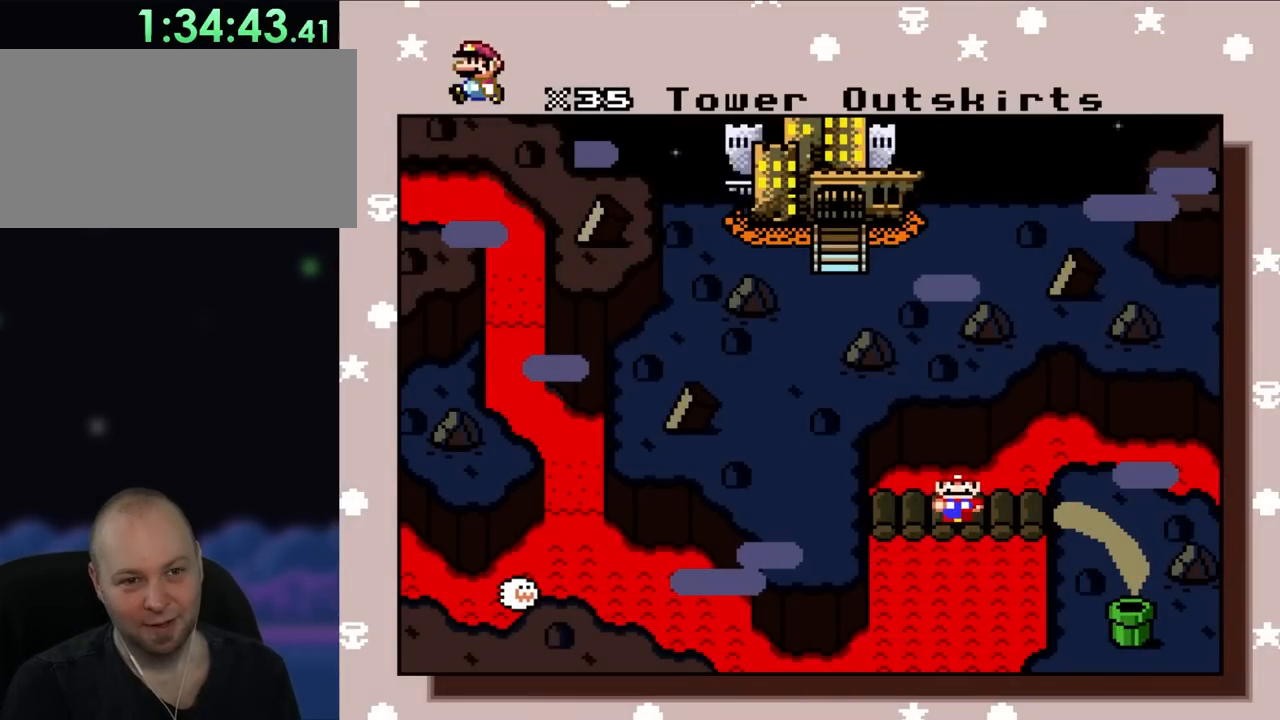
{"buttons": [], "events": []}
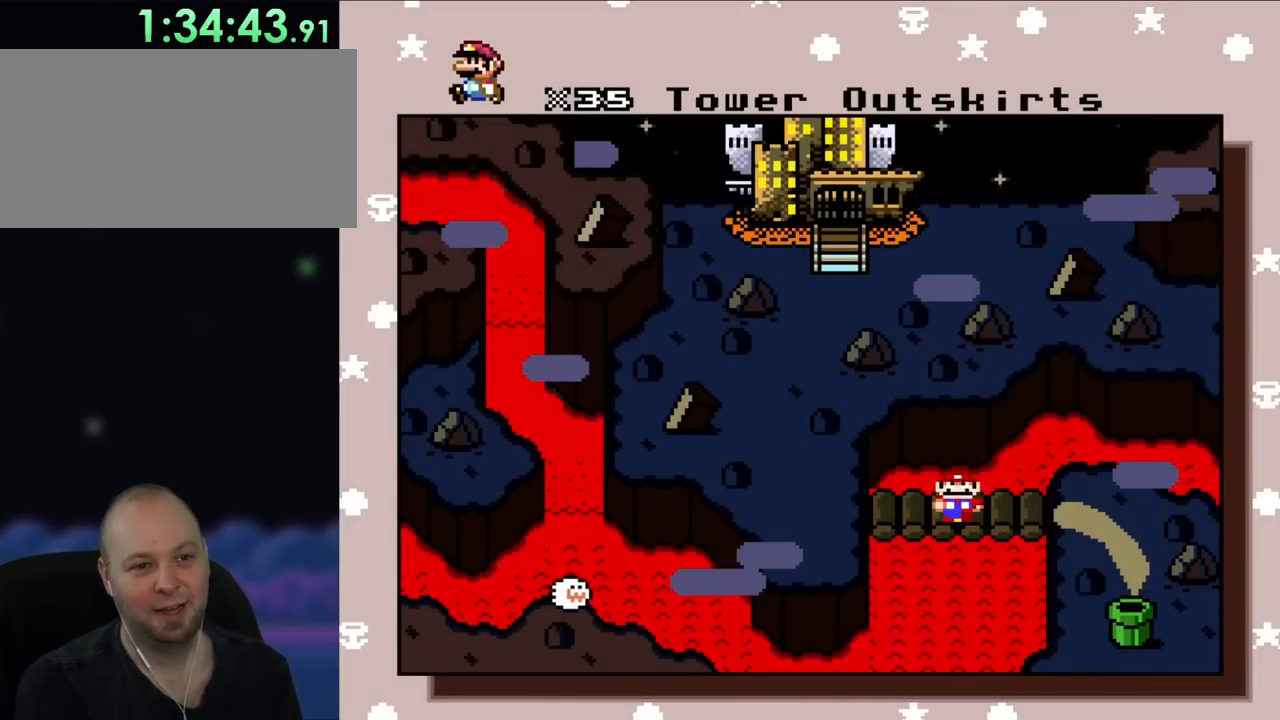
{"buttons": [], "events": []}
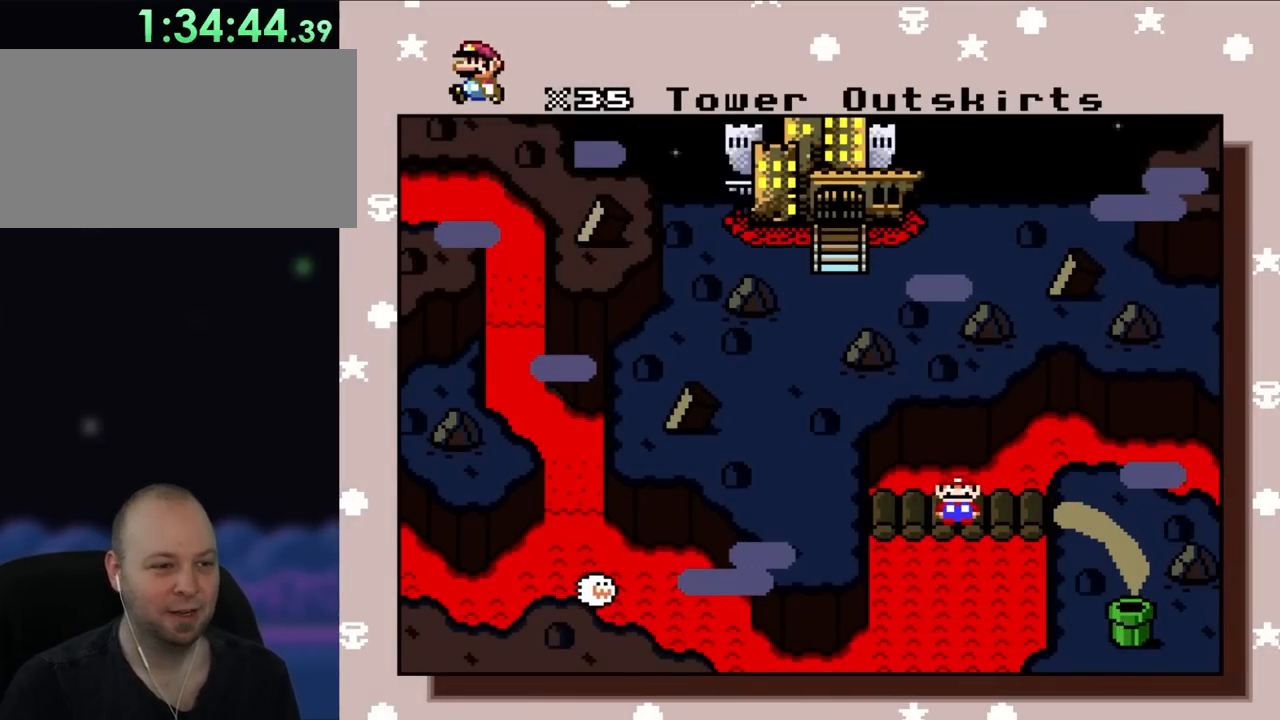
{"buttons": [], "events": [[117, "A", "down"], [317, "A", "up"]]}
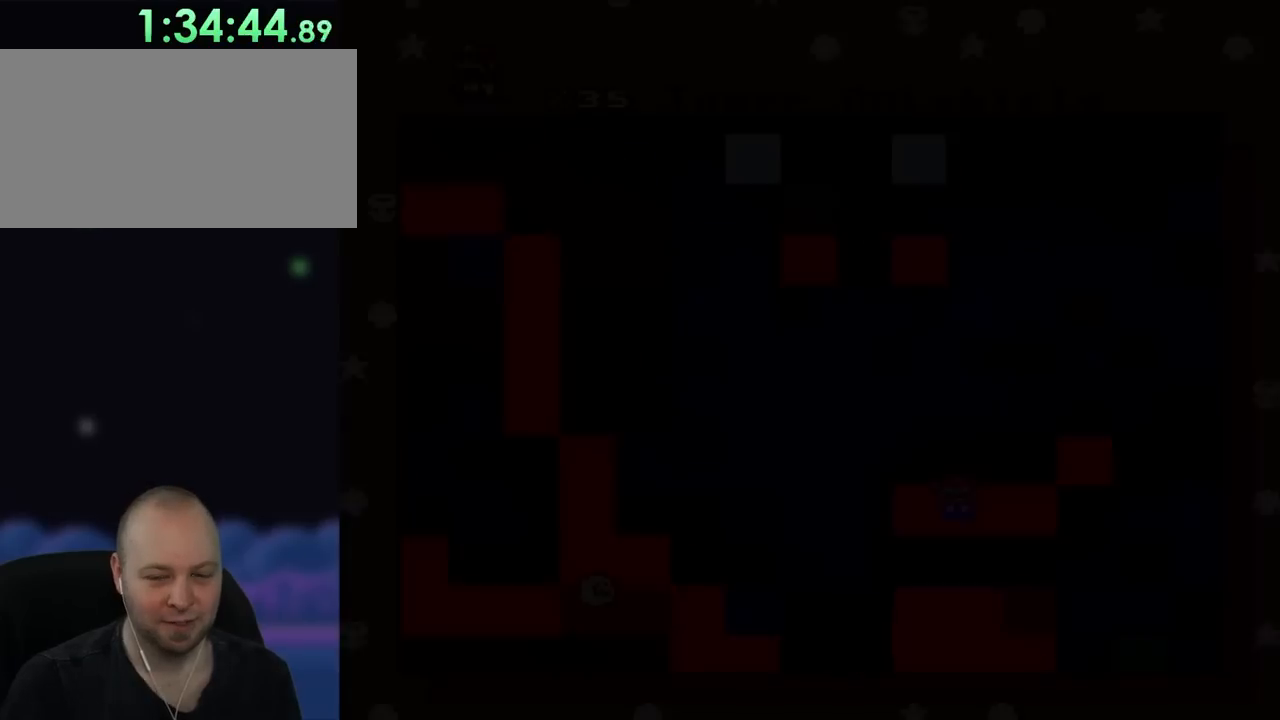
{"buttons": [], "events": []}
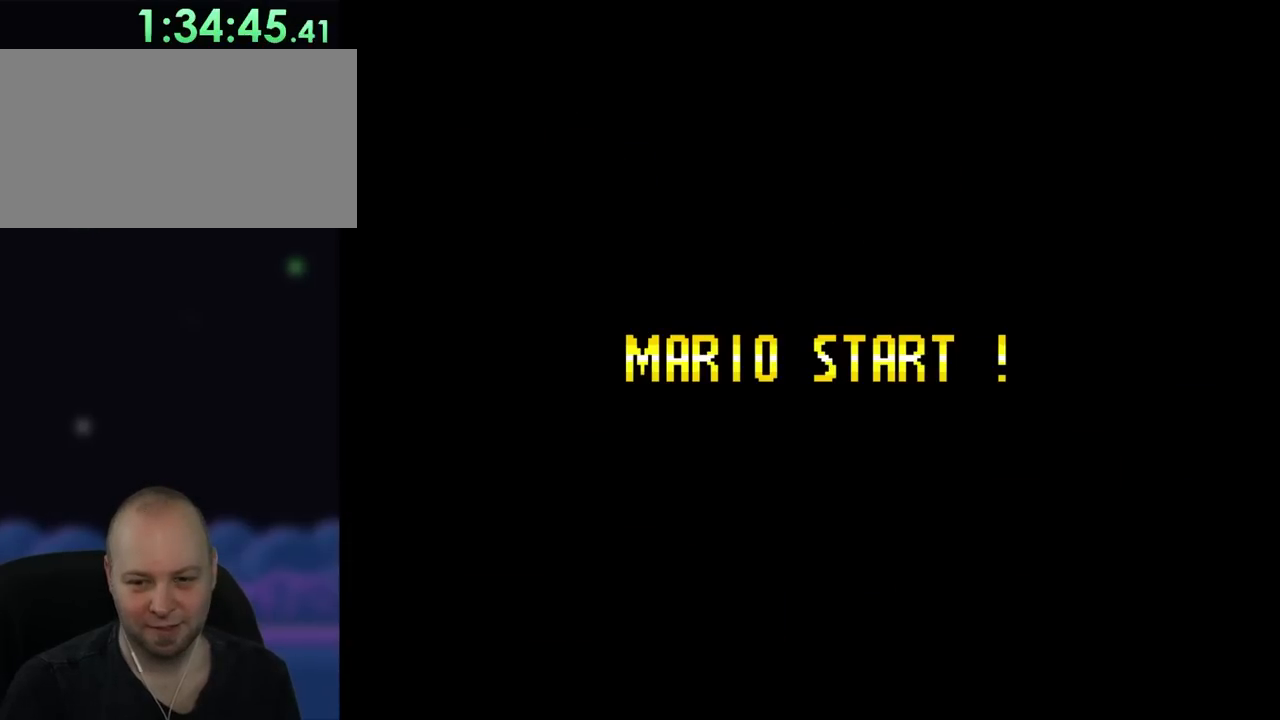
{"buttons": ["Y"], "events": [[267, "Y", "down"]]}
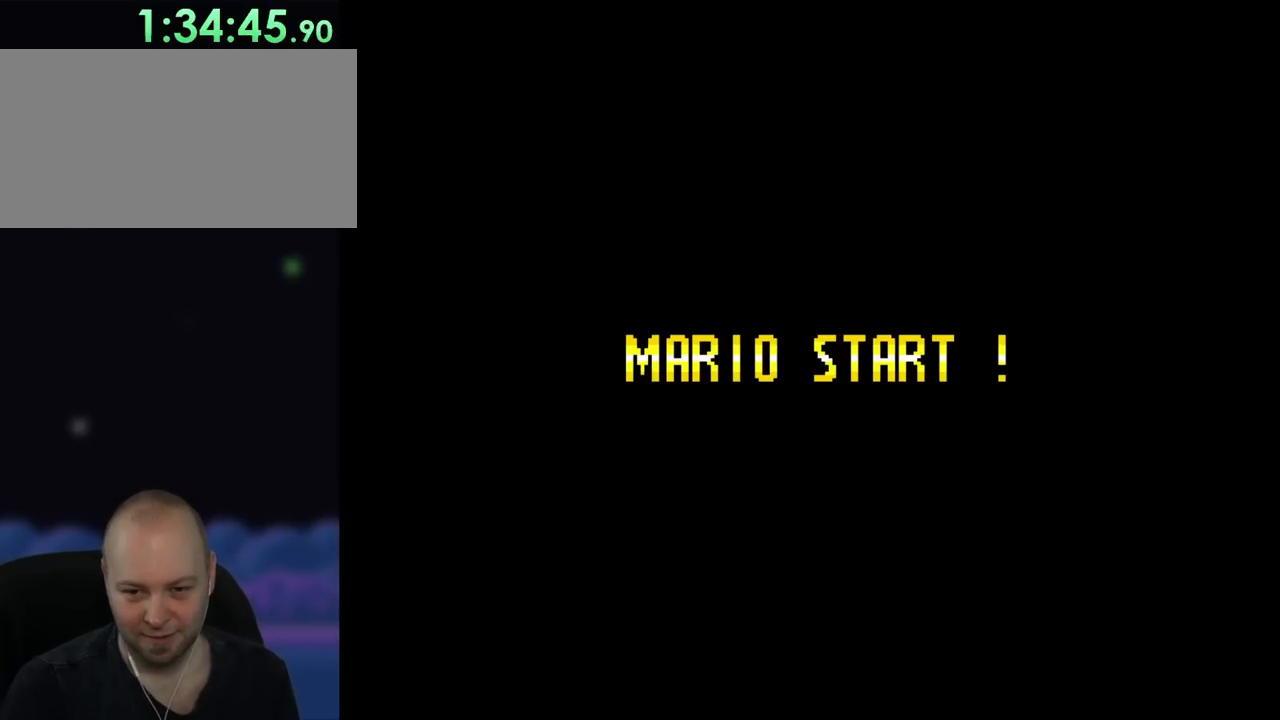
{"buttons": ["Y"], "events": []}
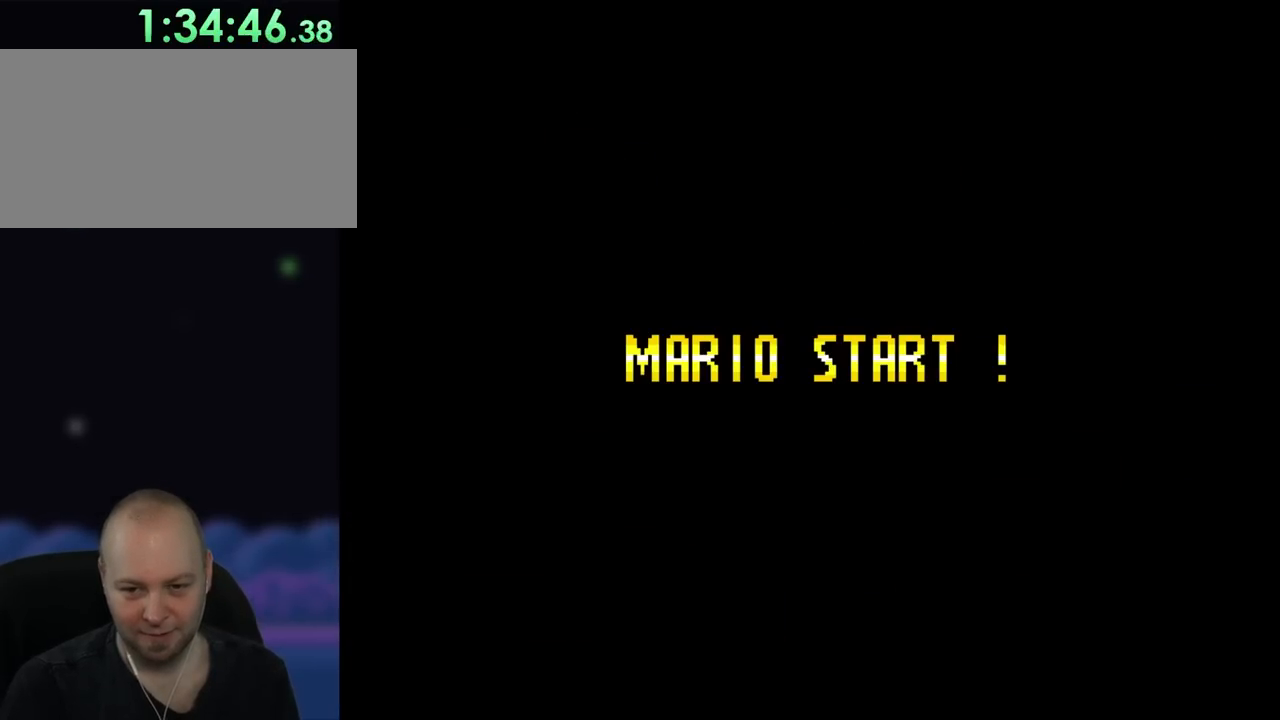
{"buttons": ["Y"], "events": []}
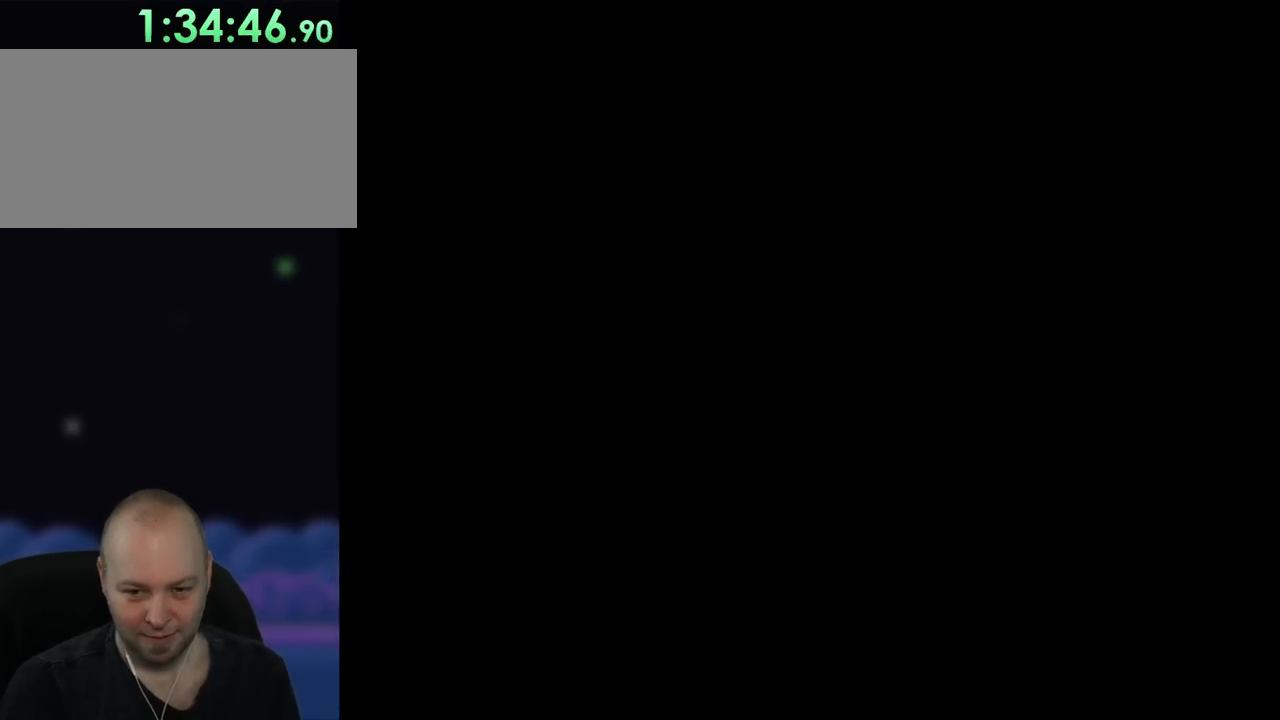
{"buttons": ["Y"], "events": []}
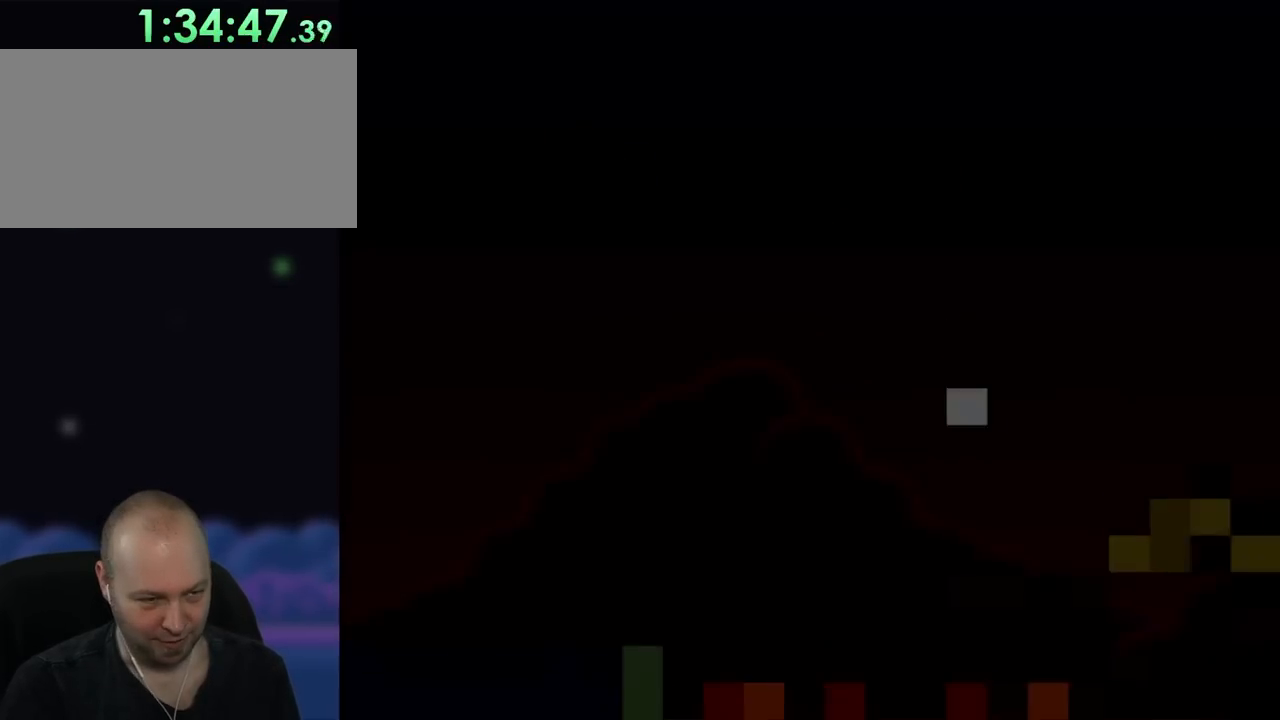
{"buttons": ["Y", "DPAD_RIGHT"], "events": [[417, "DPAD_RIGHT", "down"]]}
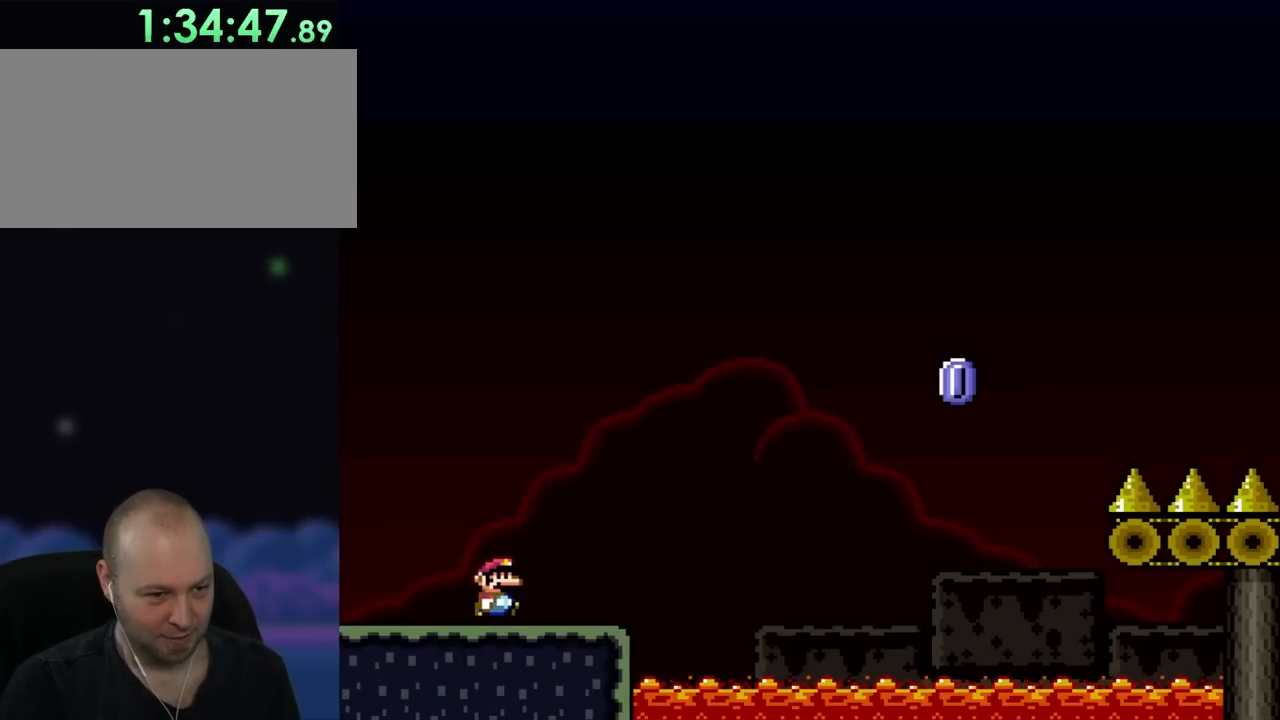
{"buttons": ["B", "Y", "DPAD_RIGHT"], "events": [[383, "B", "down"]]}
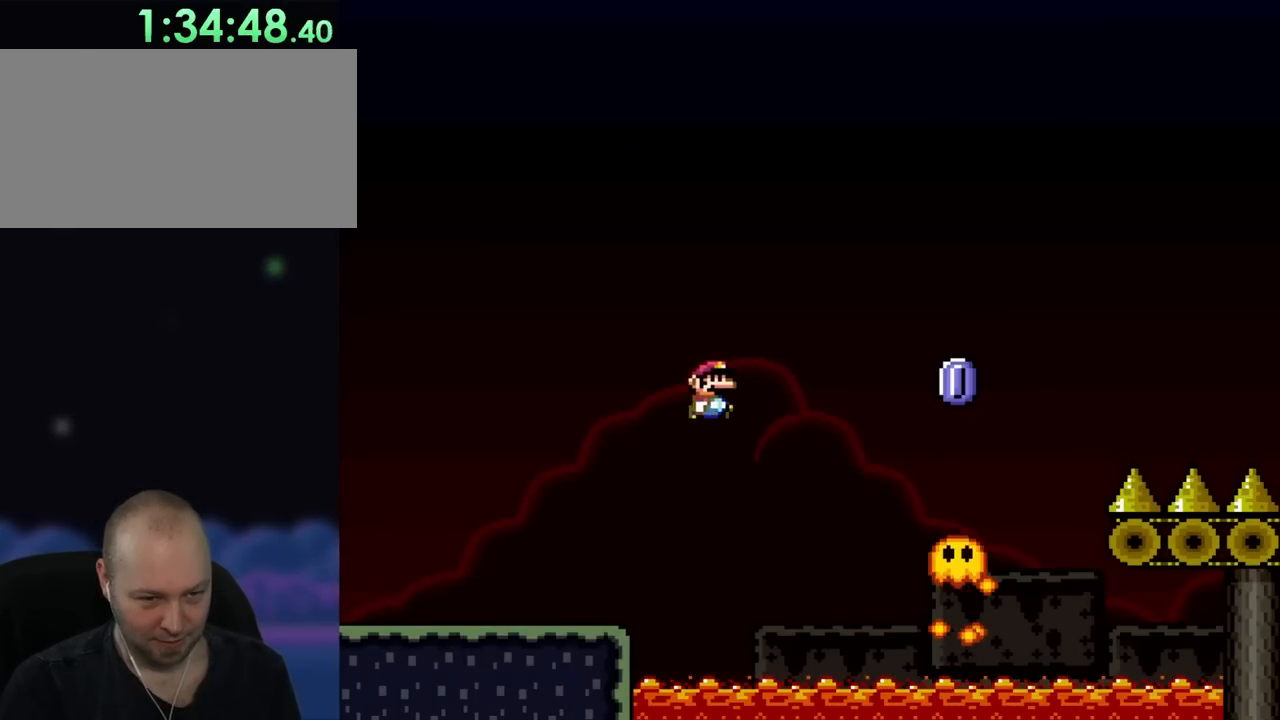
{"buttons": ["B", "Y", "DPAD_RIGHT"], "events": [[133, "B", "up"], [183, "B", "down"]]}
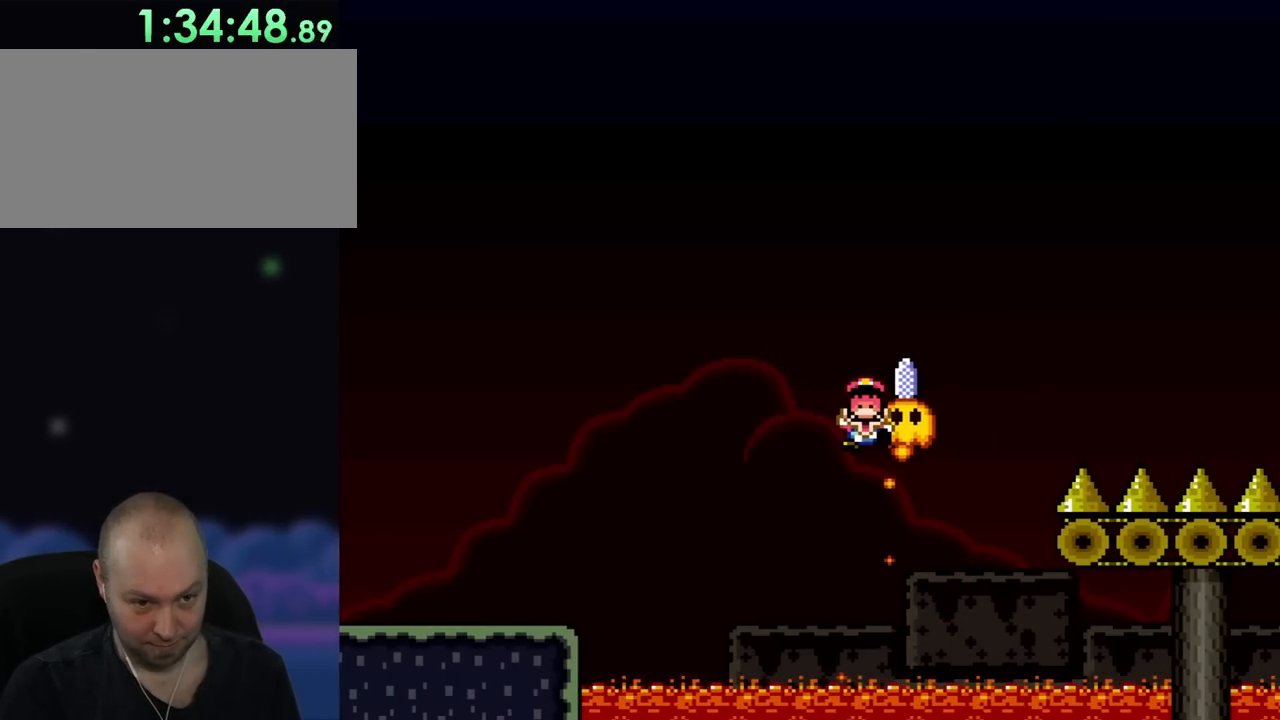
{"buttons": ["Y"], "events": [[133, "DPAD_RIGHT", "up"], [150, "B", "up"]]}
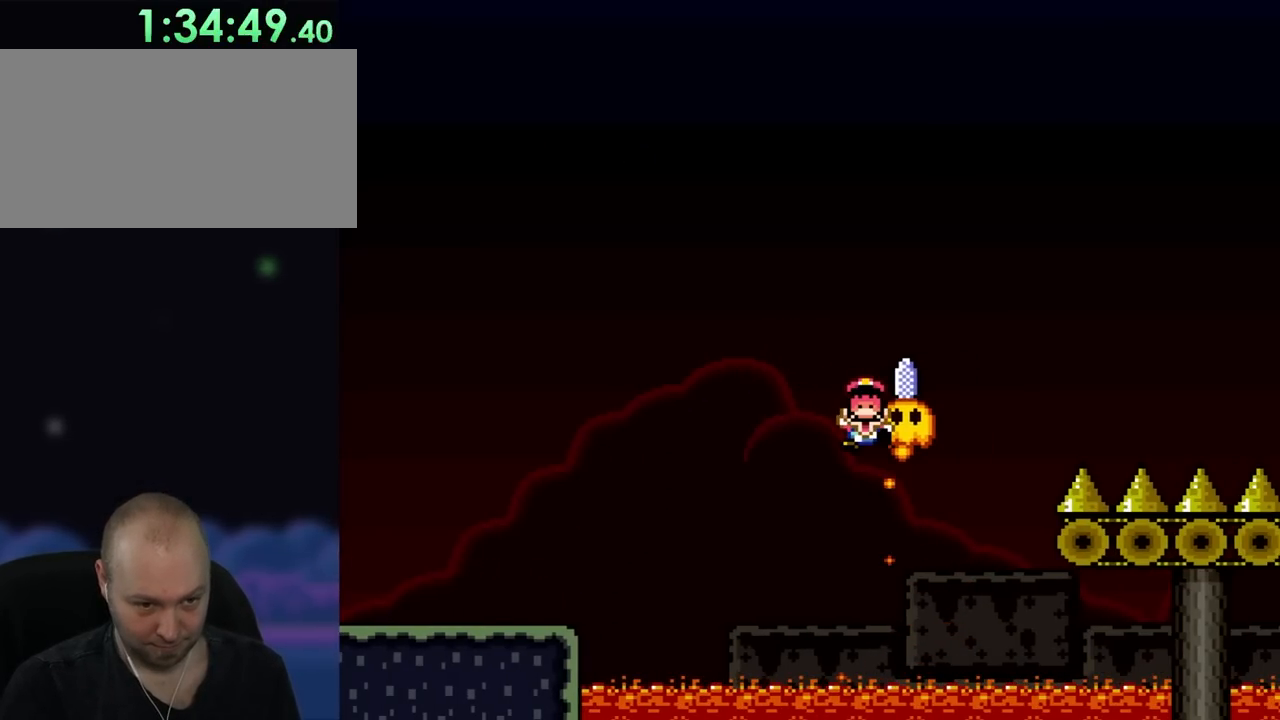
{"buttons": [], "events": [[417, "Y", "up"]]}
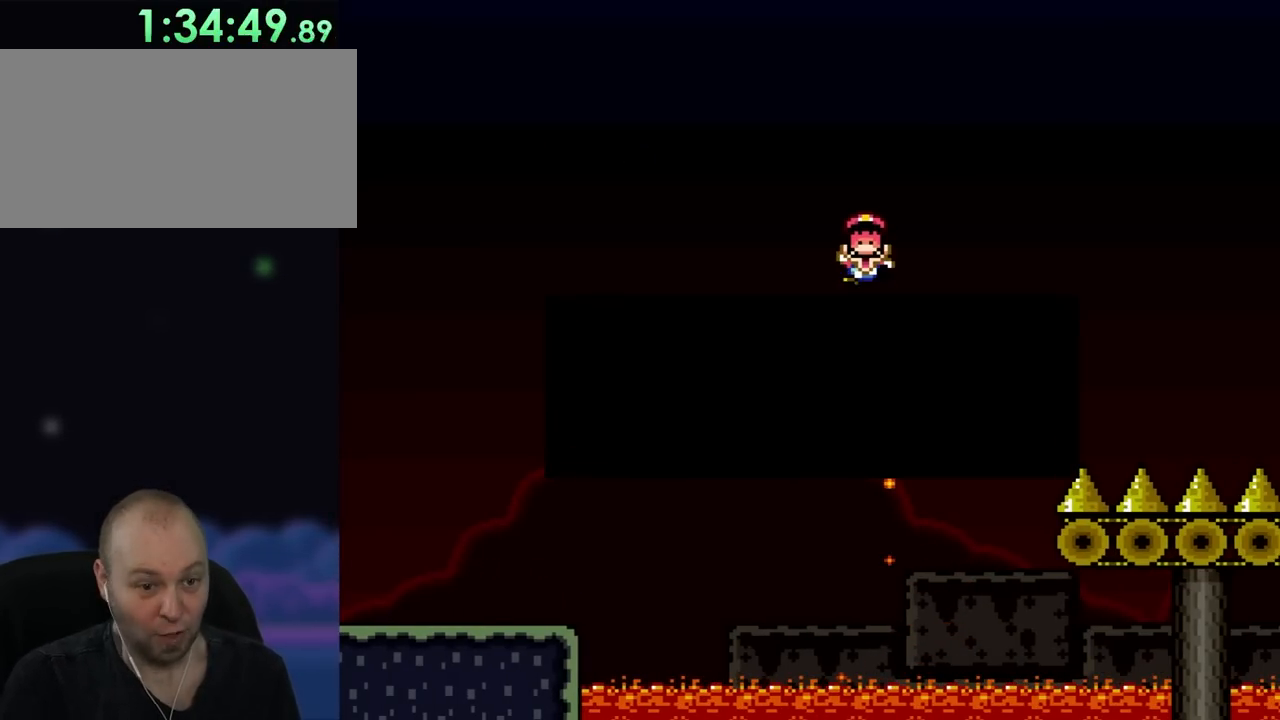
{"buttons": [], "events": []}
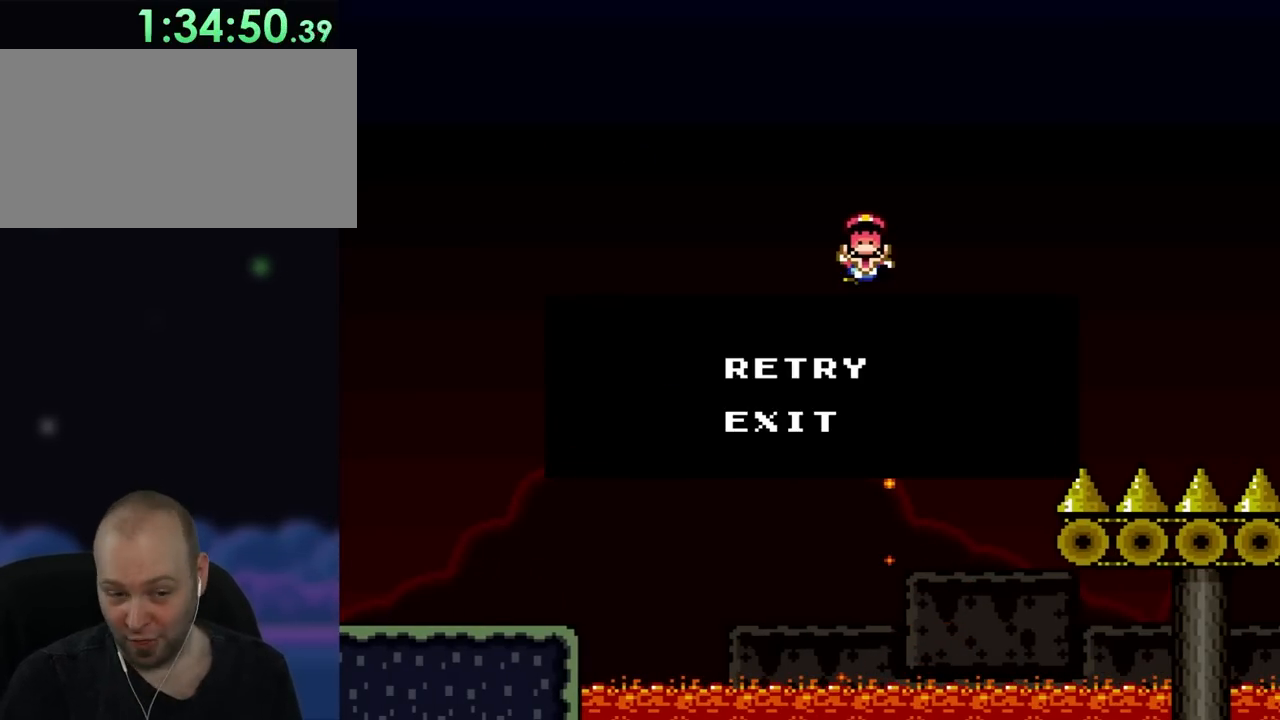
{"buttons": ["B"], "events": [[217, "B", "down"], [350, "B", "up"], [450, "B", "down"]]}
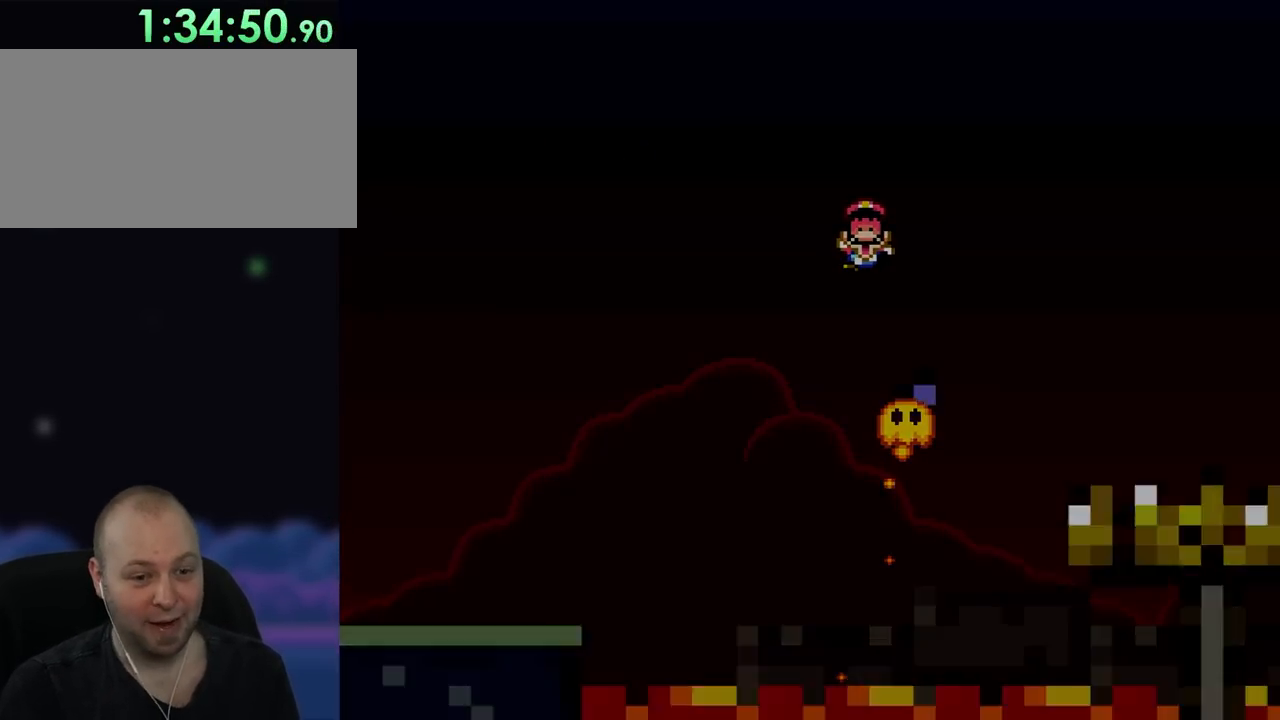
{"buttons": ["Y"], "events": [[100, "B", "up"], [233, "Y", "down"]]}
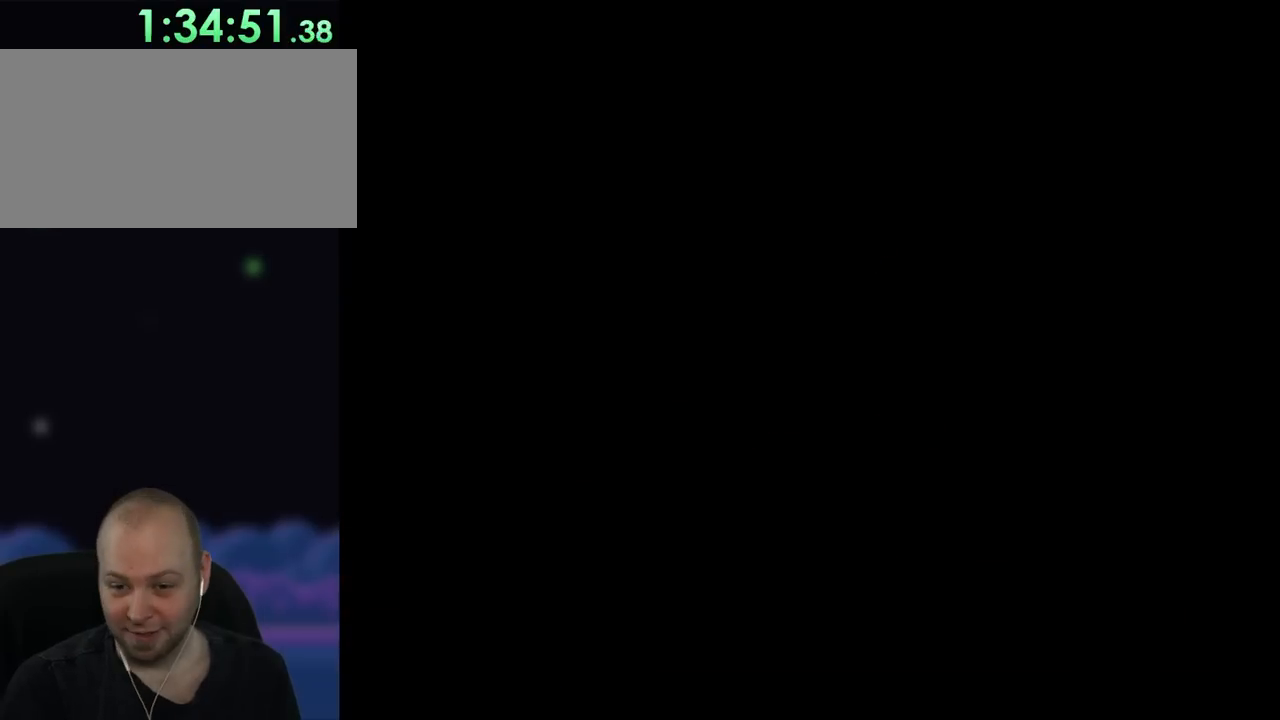
{"buttons": ["Y"], "events": []}
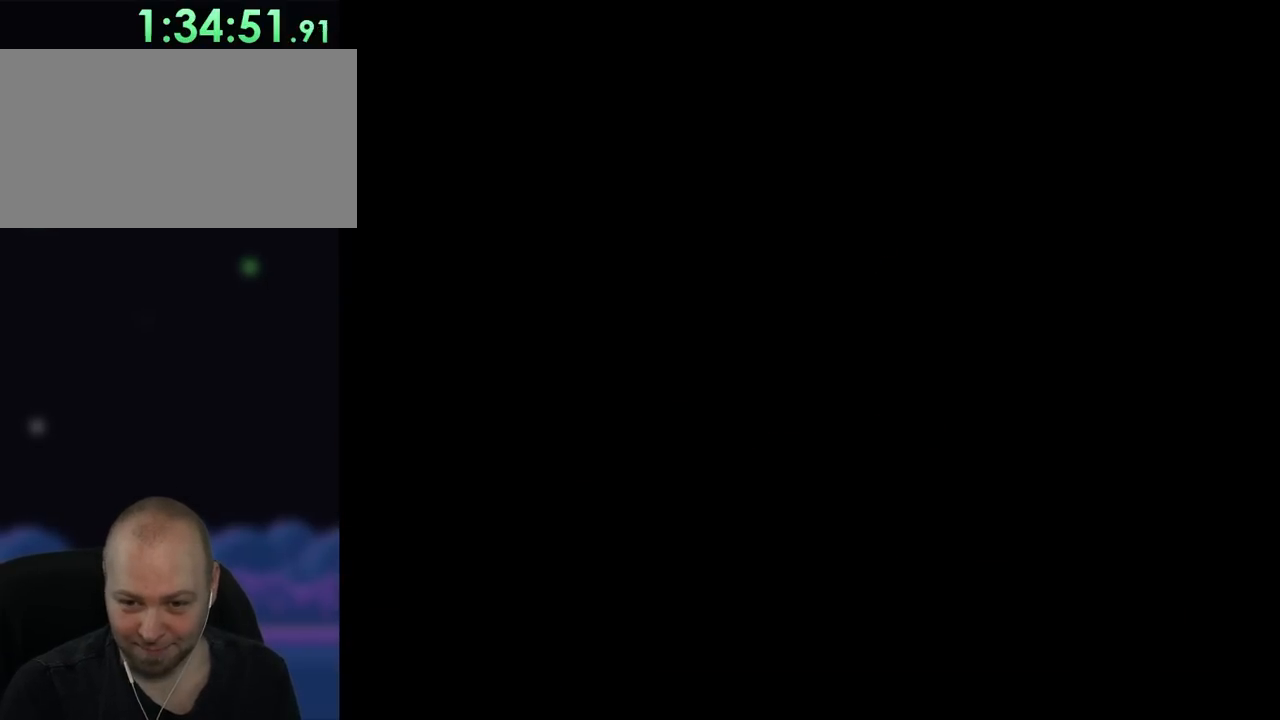
{"buttons": ["X", "DPAD_RIGHT"], "events": [[50, "DPAD_RIGHT", "down"], [67, "X", "down"], [67, "Y", "up"]]}
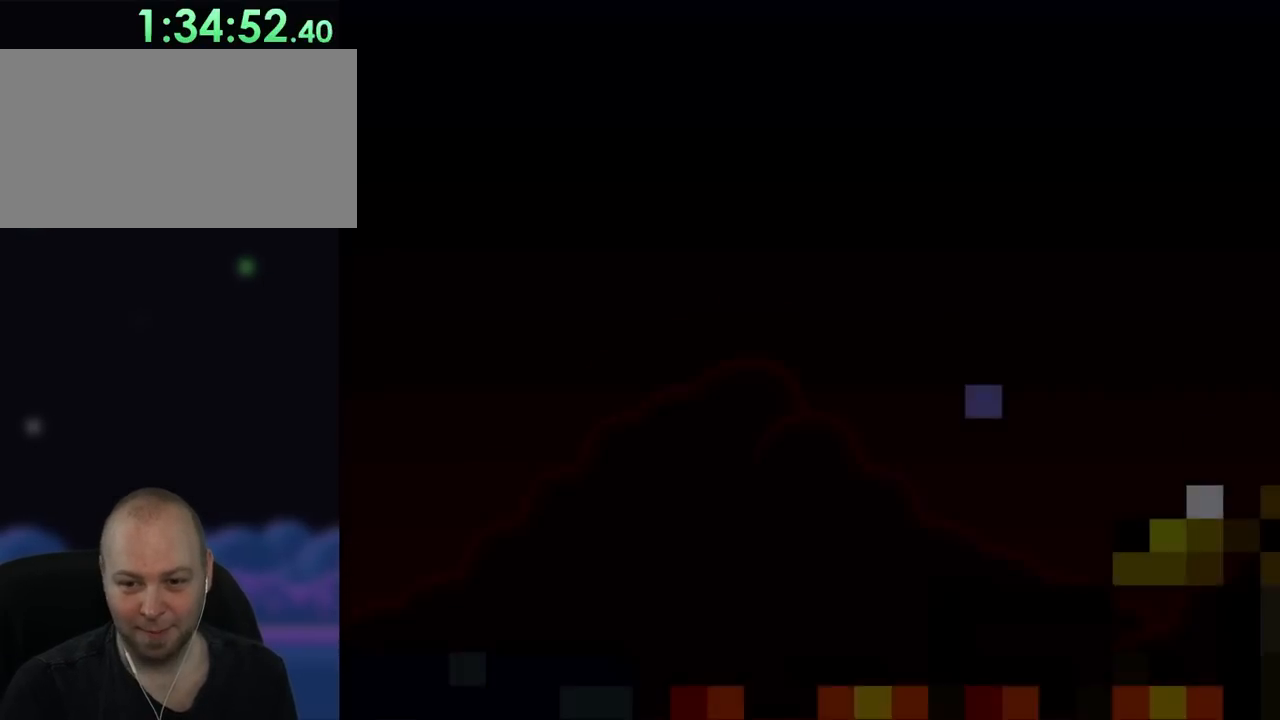
{"buttons": ["X", "DPAD_RIGHT"], "events": []}
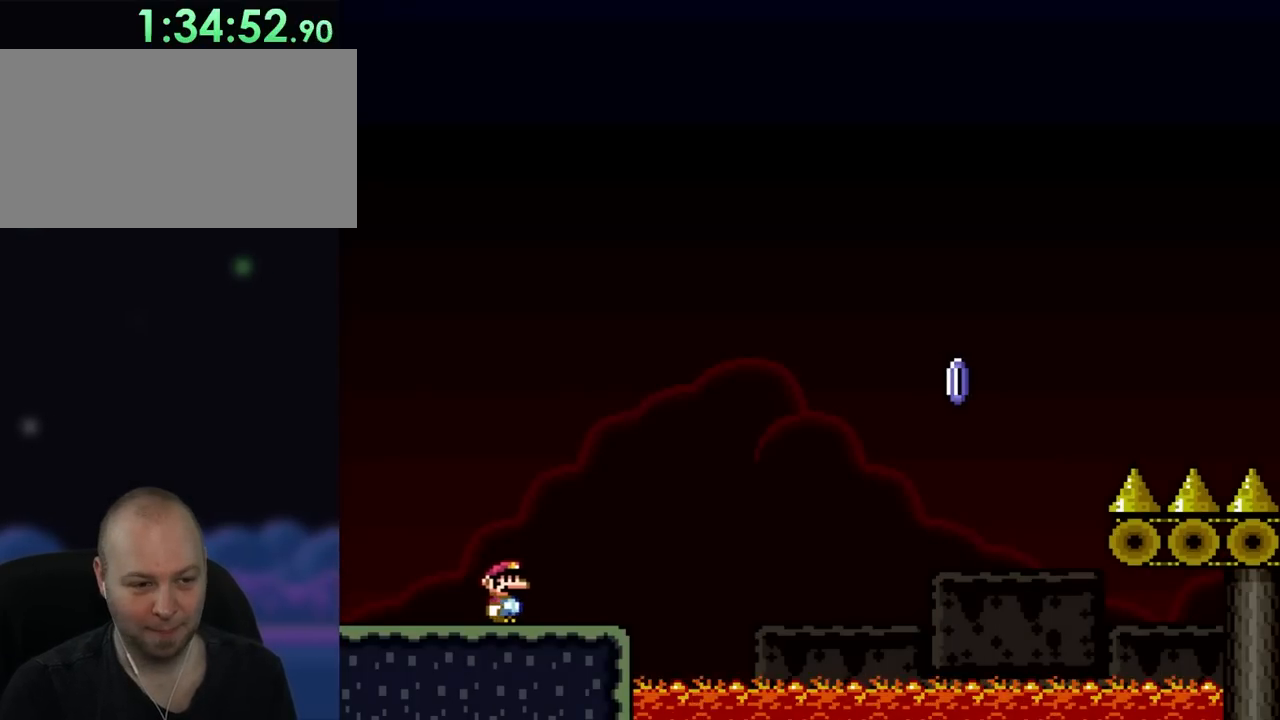
{"buttons": ["A", "X", "DPAD_RIGHT"], "events": [[417, "A", "down"]]}
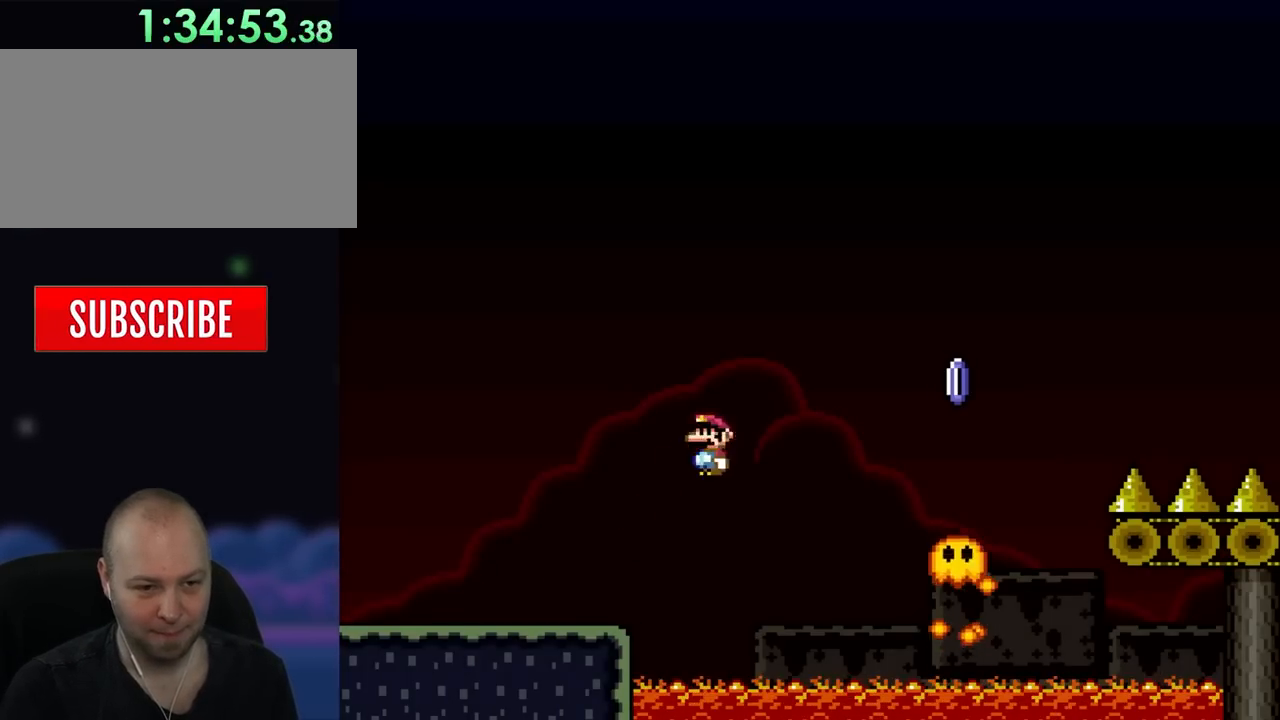
{"buttons": ["A", "X", "DPAD_RIGHT"], "events": []}
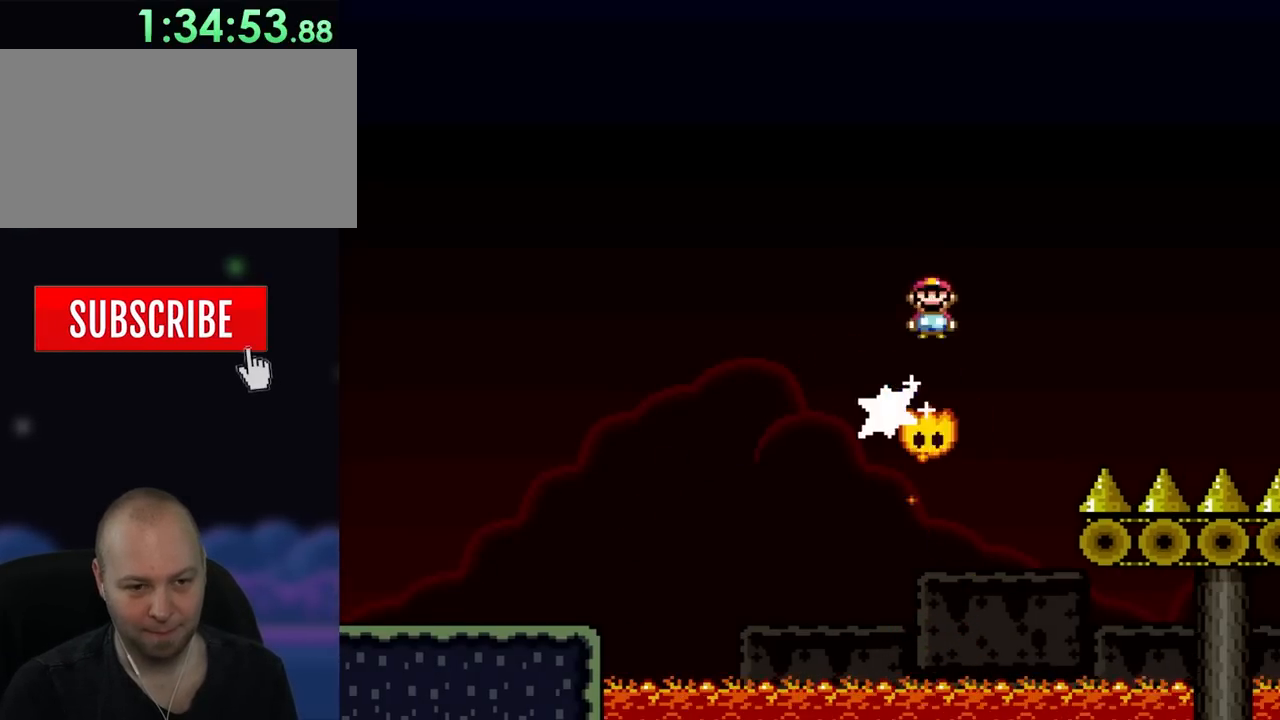
{"buttons": ["A", "X", "DPAD_RIGHT"], "events": []}